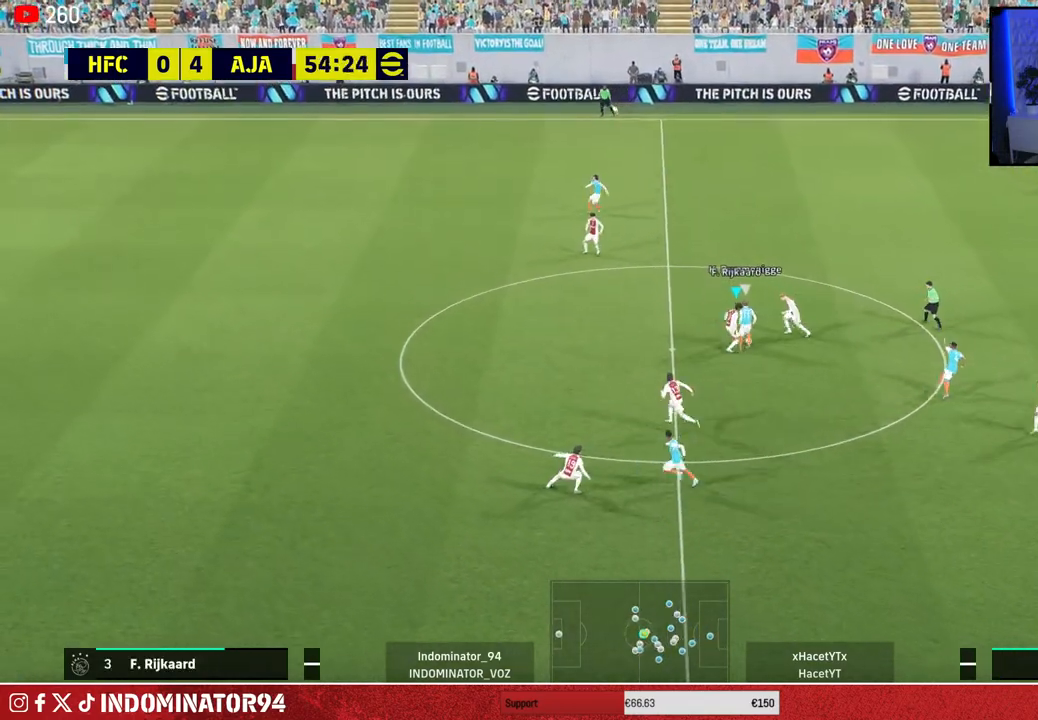
Gameplay with a controller (PlayStation layout); each line is a JSON object with the inputs held at the frame after it. "events" lists button and stick changes between this image and that frame as [ms after this image, input, new state], when the widget could be followed in between.
{"buttons": ["R1"], "left_stick": "up-right", "right_stick": "center", "events": []}
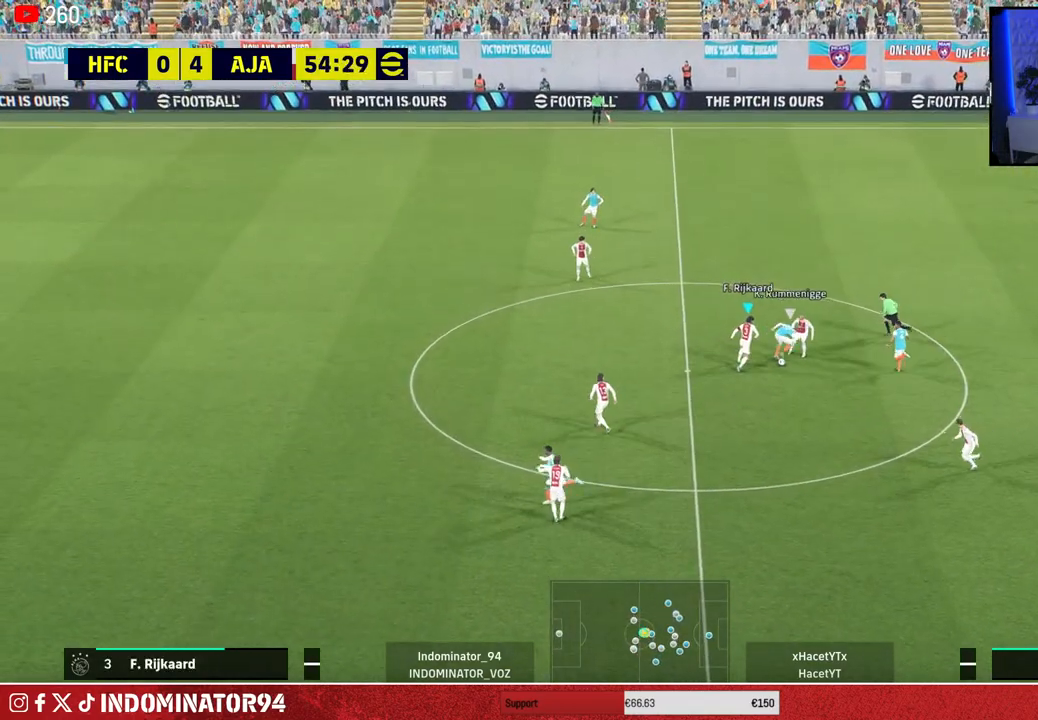
{"buttons": ["R1"], "left_stick": "down-right", "right_stick": "center", "events": [[50, "left_stick", "down-right"], [83, "L1", "down"], [133, "left_stick", "down"], [183, "L1", "up"], [367, "left_stick", "down-right"]]}
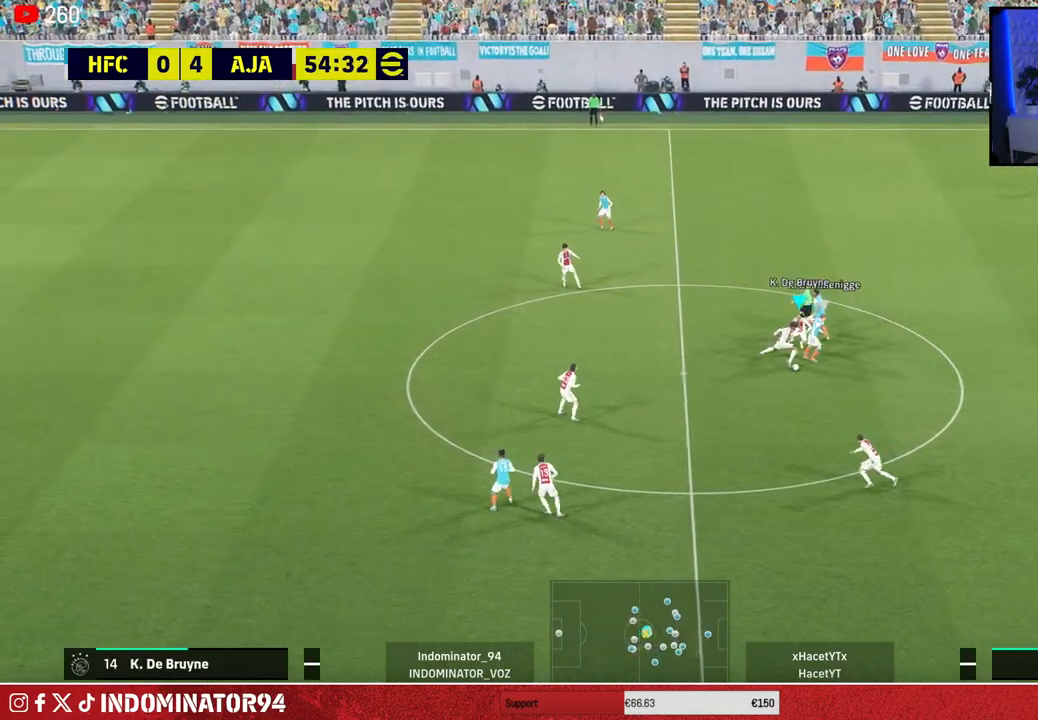
{"buttons": [], "left_stick": "down-right", "right_stick": "center", "events": [[450, "R1", "up"]]}
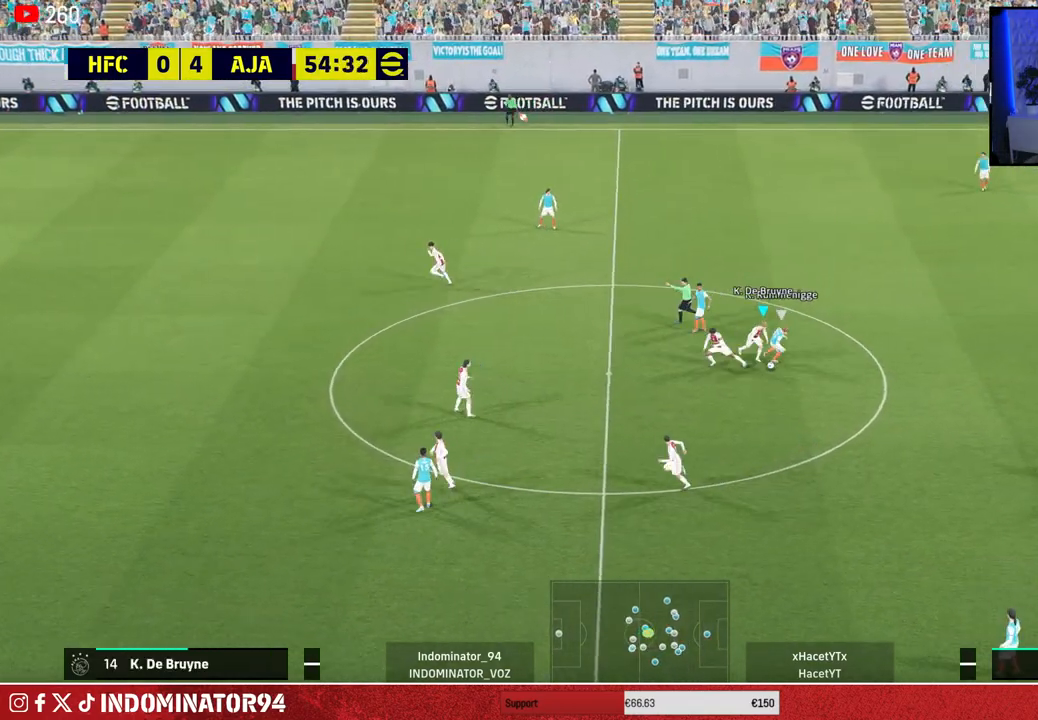
{"buttons": [], "left_stick": "up", "right_stick": "center", "events": [[233, "left_stick", "up-right"], [283, "left_stick", "up"]]}
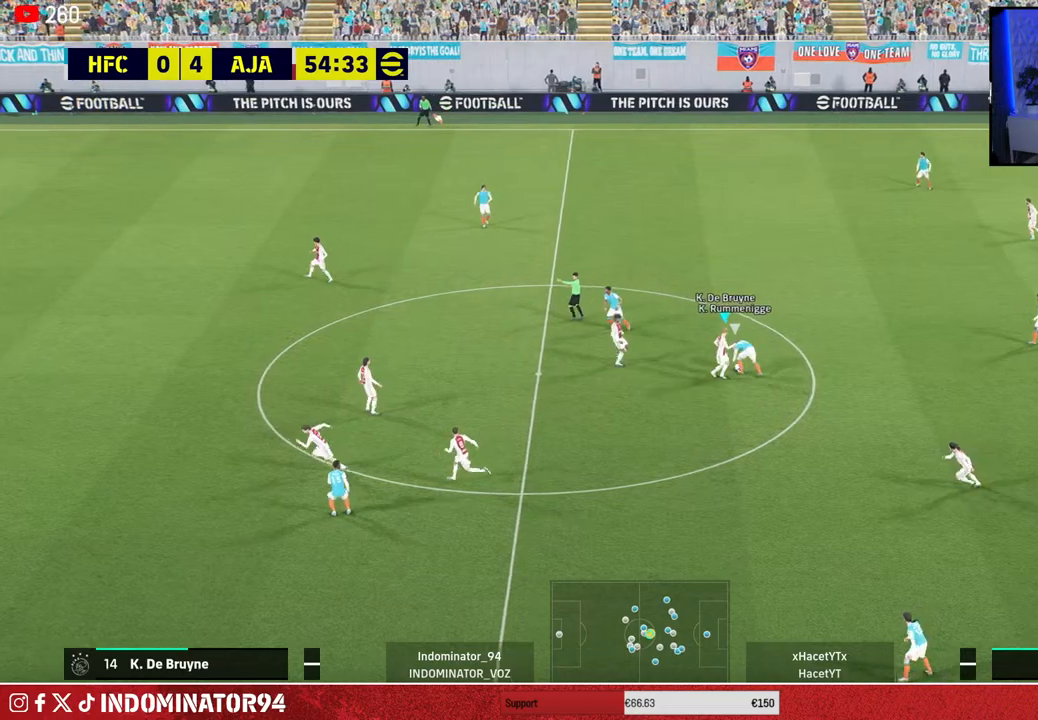
{"buttons": ["R1"], "left_stick": "up", "right_stick": "center", "events": [[83, "right_stick", "up-left"], [217, "right_stick", "center"], [233, "R1", "down"]]}
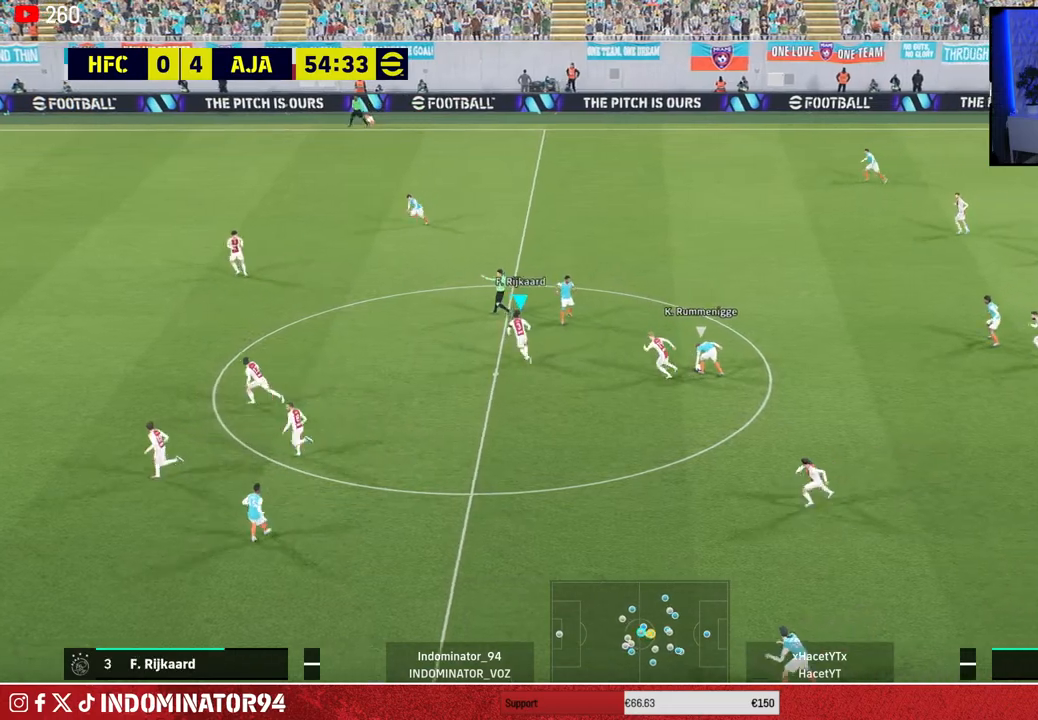
{"buttons": ["R1"], "left_stick": "up-right", "right_stick": "center", "events": [[300, "left_stick", "up-right"]]}
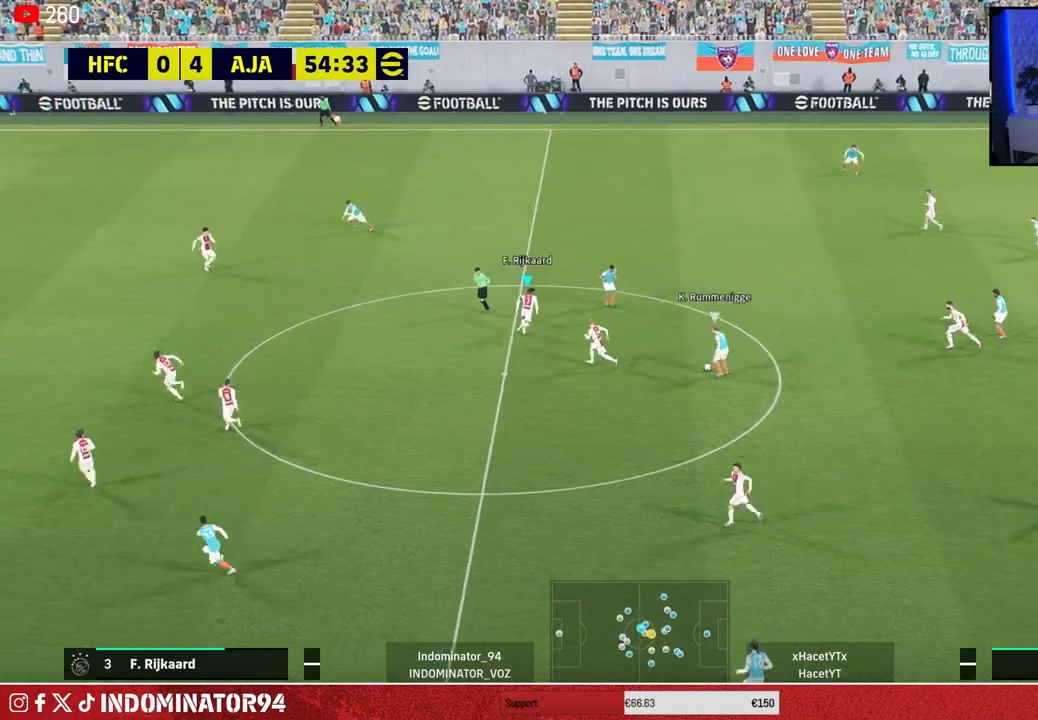
{"buttons": [], "left_stick": "down-left", "right_stick": "center", "events": [[83, "left_stick", "right"], [300, "CROSS", "down"], [333, "L1", "down"], [367, "R1", "up"], [367, "left_stick", "down-left"], [450, "CROSS", "up"], [467, "L1", "up"]]}
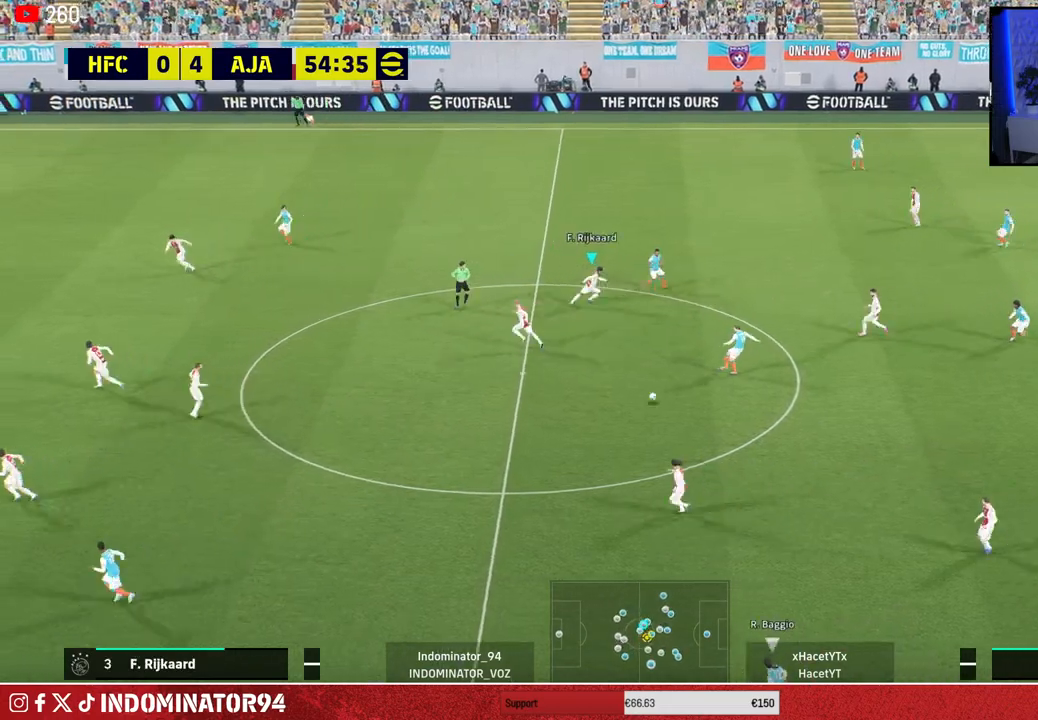
{"buttons": ["R1"], "left_stick": "down", "right_stick": "center", "events": [[117, "R1", "down"], [450, "left_stick", "down"]]}
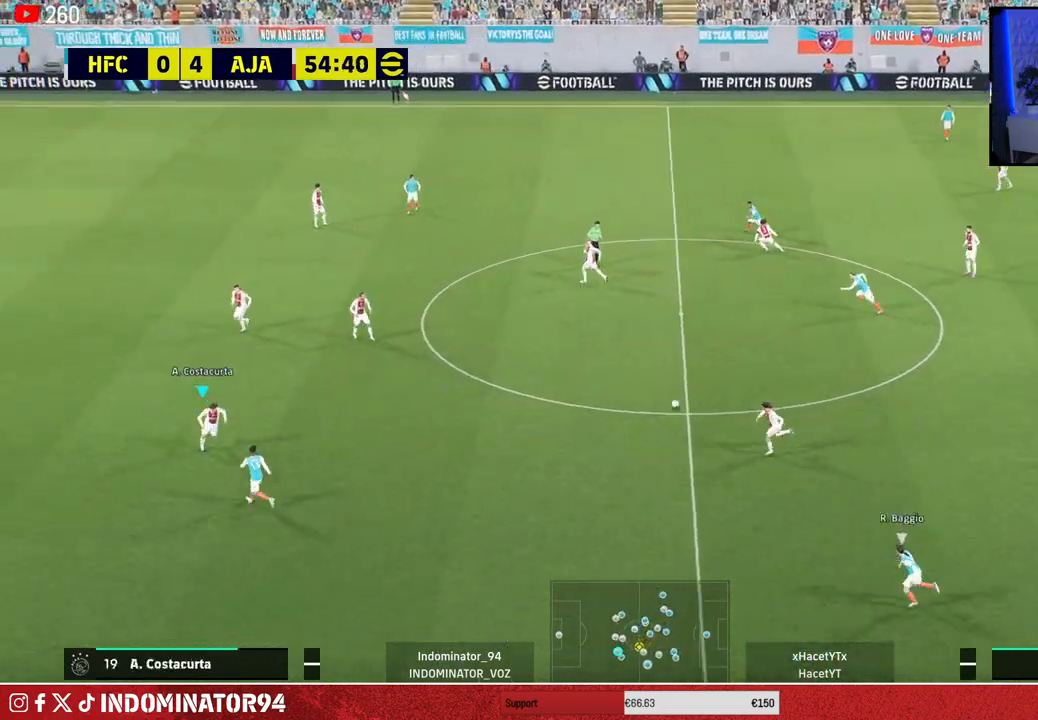
{"buttons": ["R1"], "left_stick": "down-right", "right_stick": "center", "events": [[133, "left_stick", "down-right"]]}
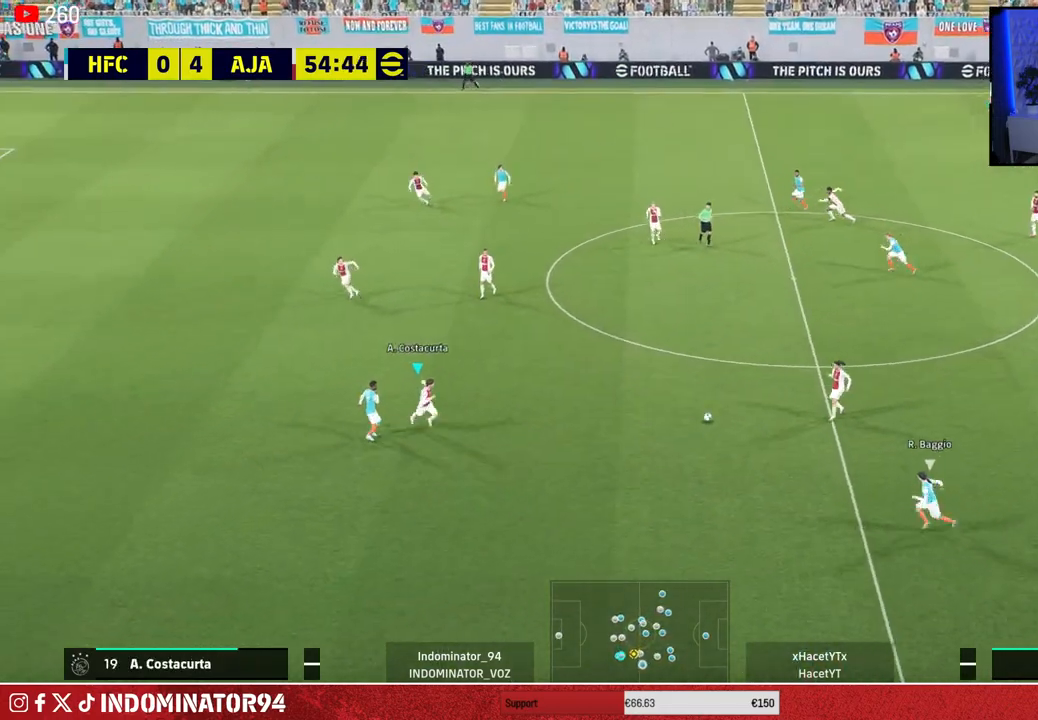
{"buttons": ["R1"], "left_stick": "up-right", "right_stick": "center", "events": [[183, "CROSS", "down"], [183, "left_stick", "up-right"], [317, "CROSS", "up"]]}
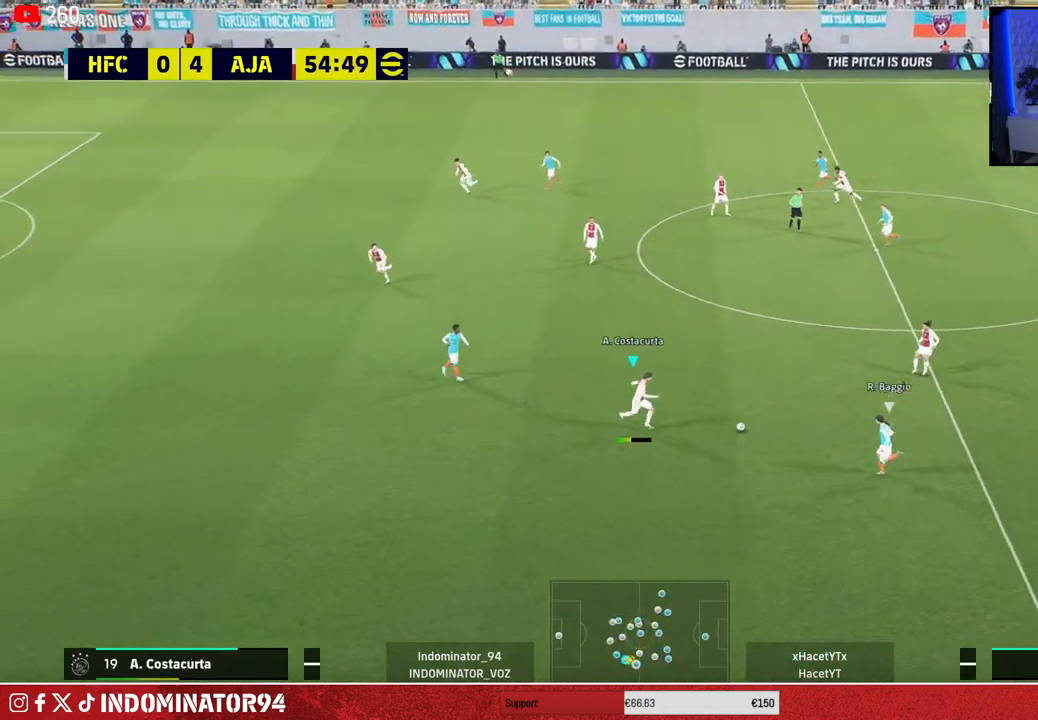
{"buttons": [], "left_stick": "up", "right_stick": "center", "events": [[50, "R1", "up"], [450, "left_stick", "up"]]}
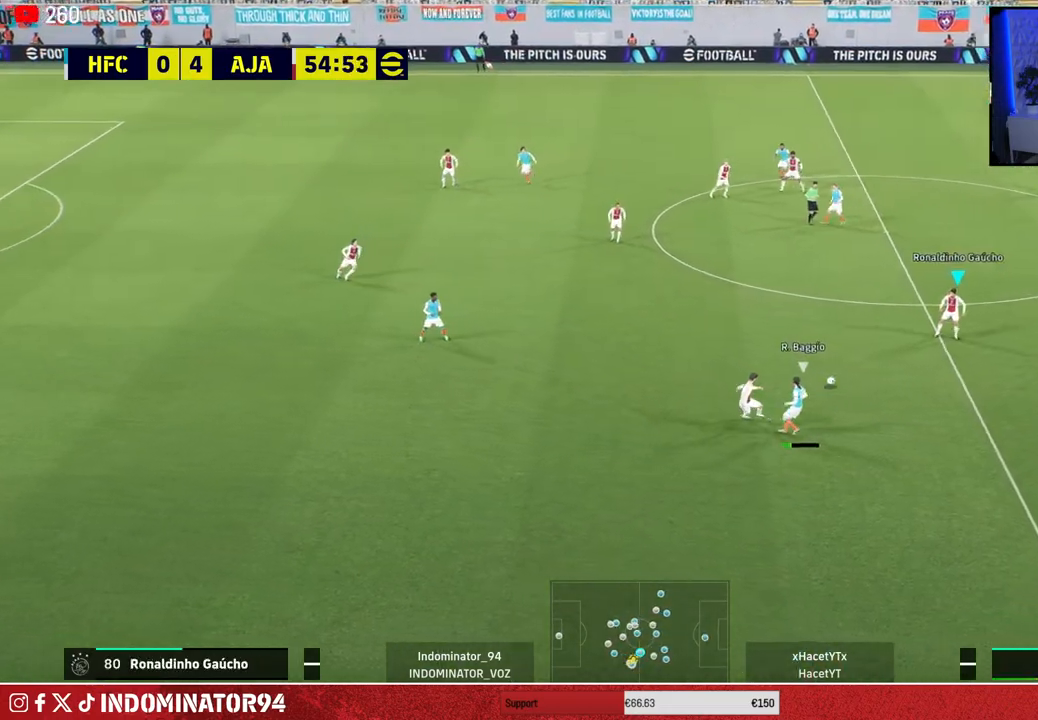
{"buttons": [], "left_stick": "up-right", "right_stick": "center", "events": [[383, "left_stick", "up-right"]]}
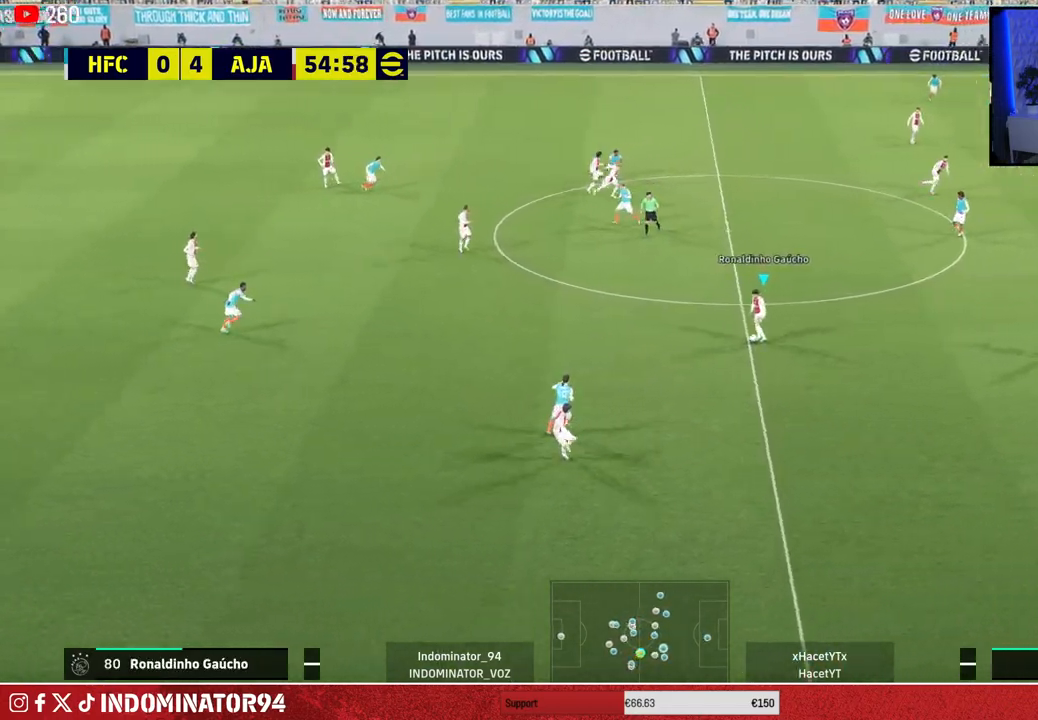
{"buttons": [], "left_stick": "up-right", "right_stick": "center", "events": [[233, "TRIANGLE", "down"], [433, "TRIANGLE", "up"]]}
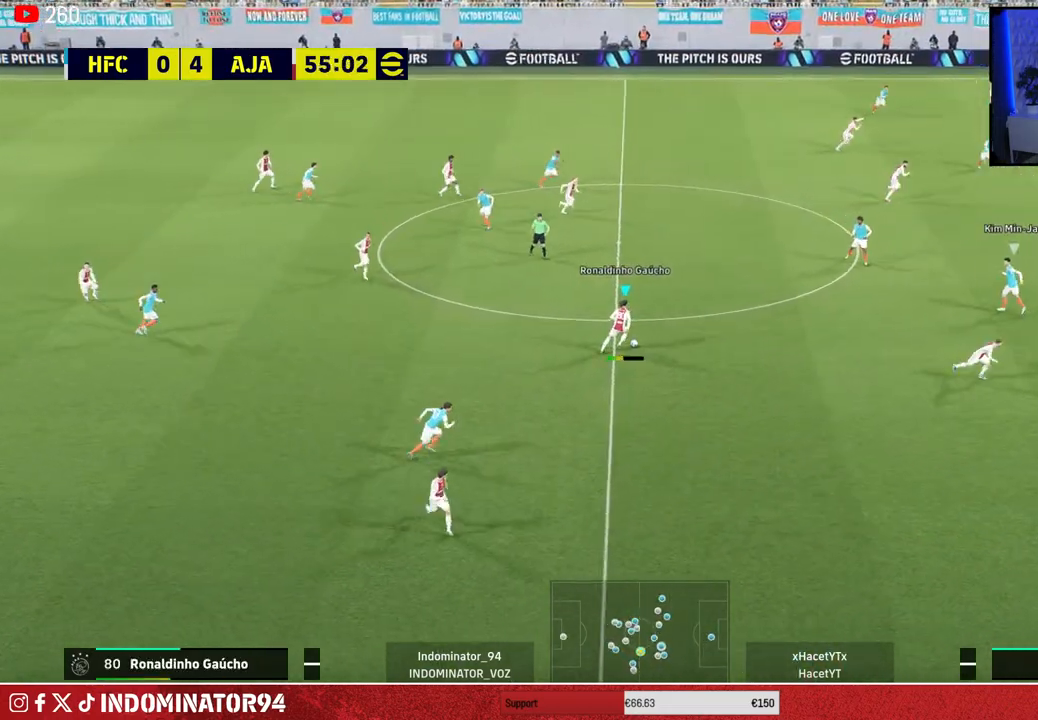
{"buttons": ["R1"], "left_stick": "down-right", "right_stick": "center", "events": [[317, "R1", "down"], [350, "left_stick", "right"], [450, "left_stick", "down-right"]]}
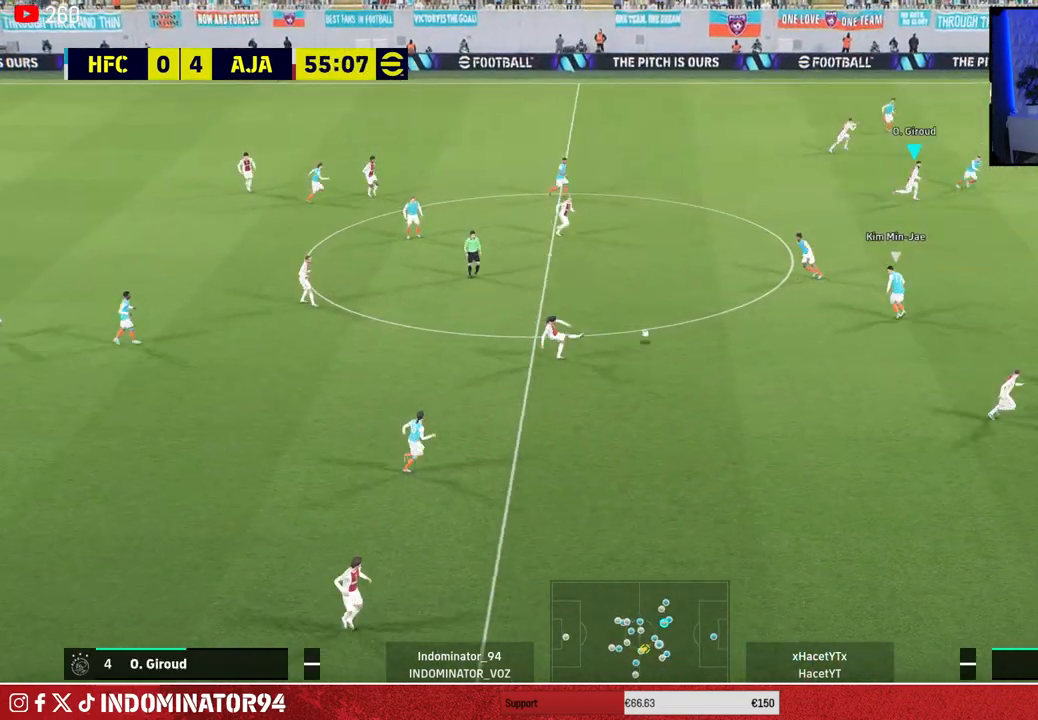
{"buttons": ["R1"], "left_stick": "down-right", "right_stick": "center", "events": []}
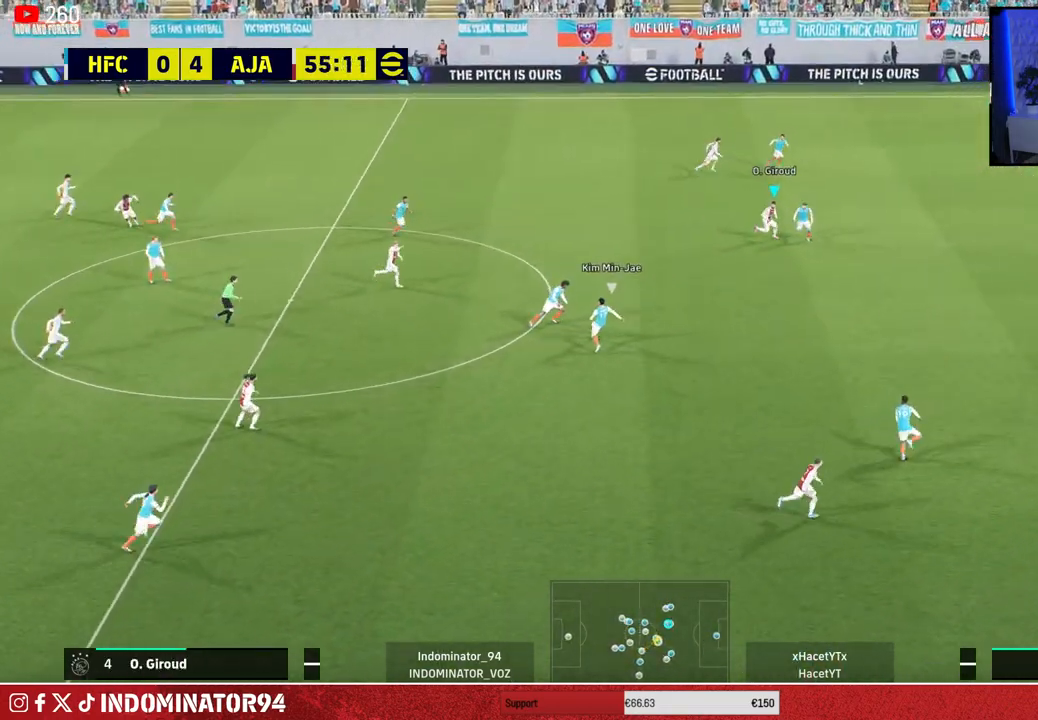
{"buttons": ["R1"], "left_stick": "up", "right_stick": "center", "events": [[133, "L1", "down"], [217, "left_stick", "up-right"], [267, "L1", "up"], [450, "left_stick", "up"]]}
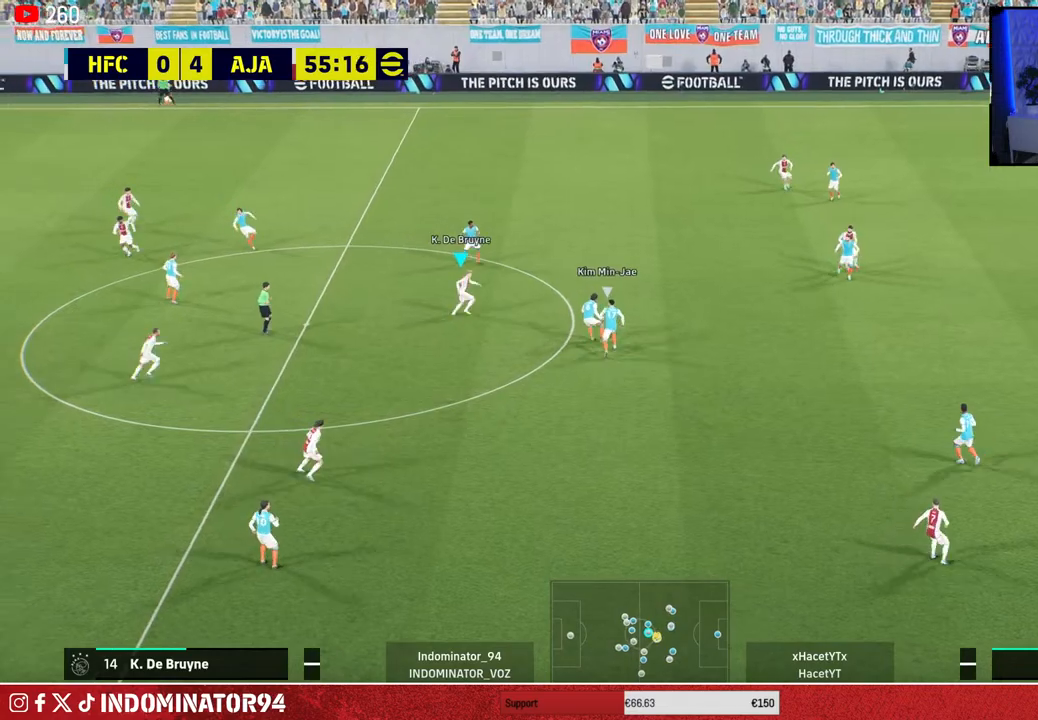
{"buttons": ["R1"], "left_stick": "up", "right_stick": "center", "events": []}
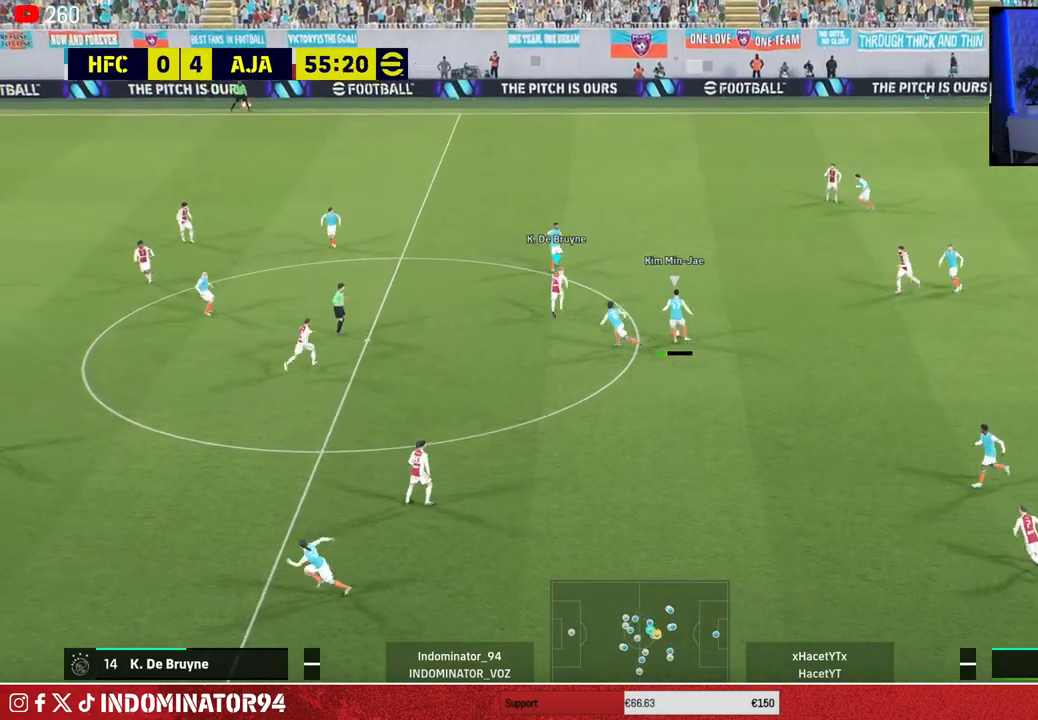
{"buttons": [], "left_stick": "up-right", "right_stick": "center", "events": [[67, "left_stick", "up-right"], [167, "CROSS", "down"], [167, "R1", "up"], [433, "CROSS", "up"]]}
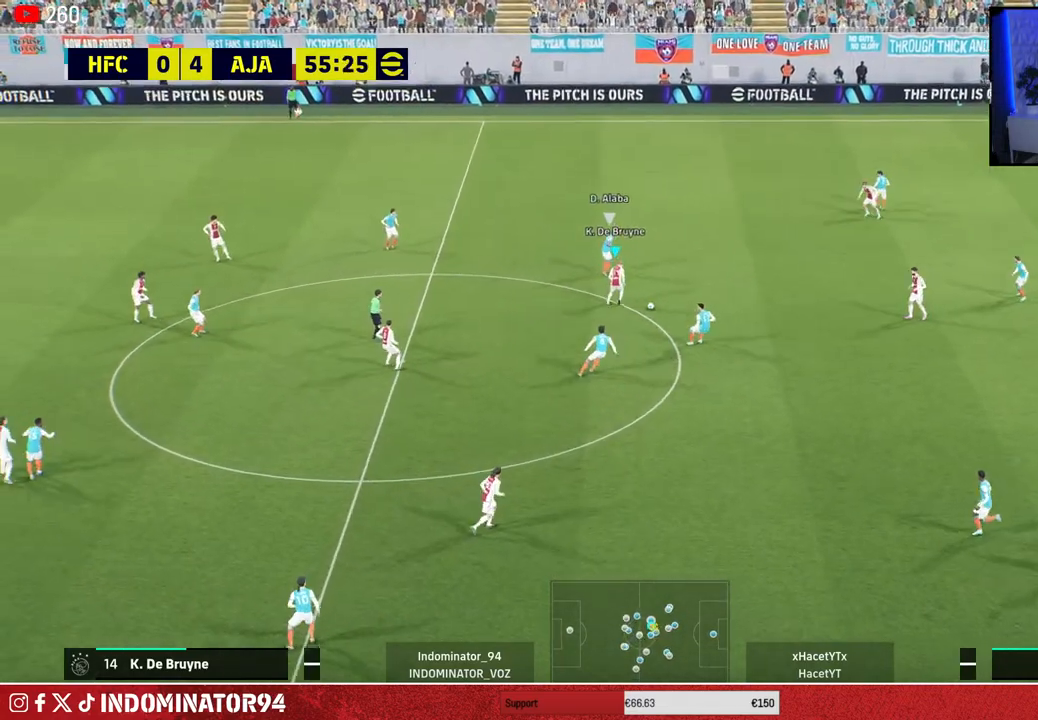
{"buttons": ["R1"], "left_stick": "right", "right_stick": "center", "events": [[83, "left_stick", "right"], [183, "R1", "down"]]}
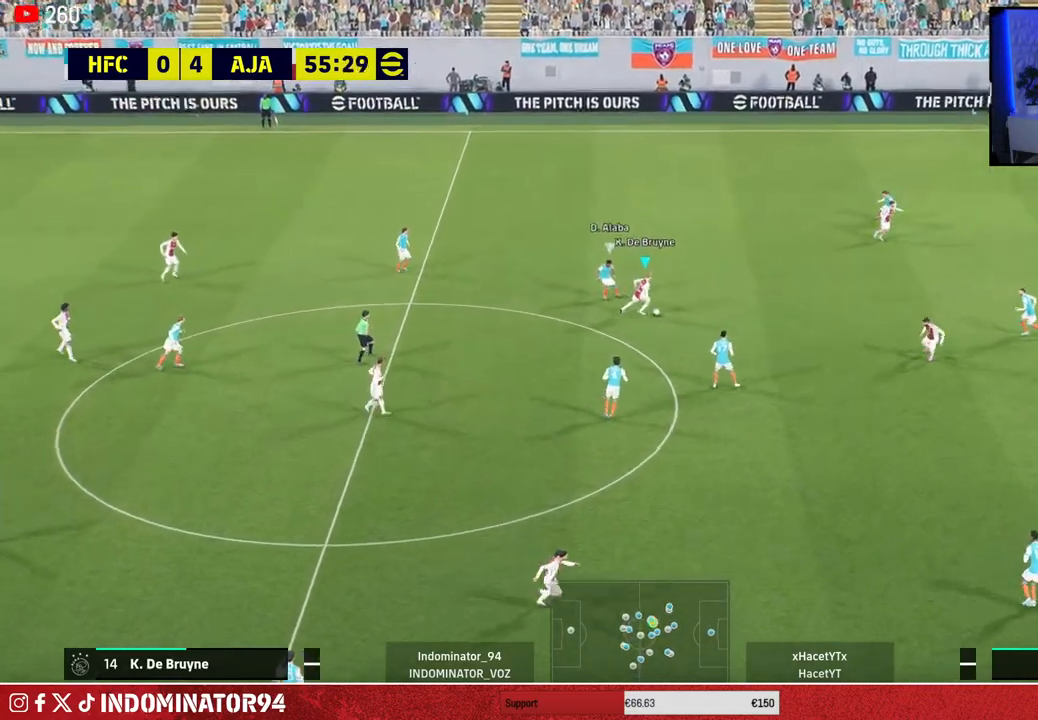
{"buttons": ["R1"], "left_stick": "right", "right_stick": "center", "events": [[50, "TRIANGLE", "down"], [200, "TRIANGLE", "up"]]}
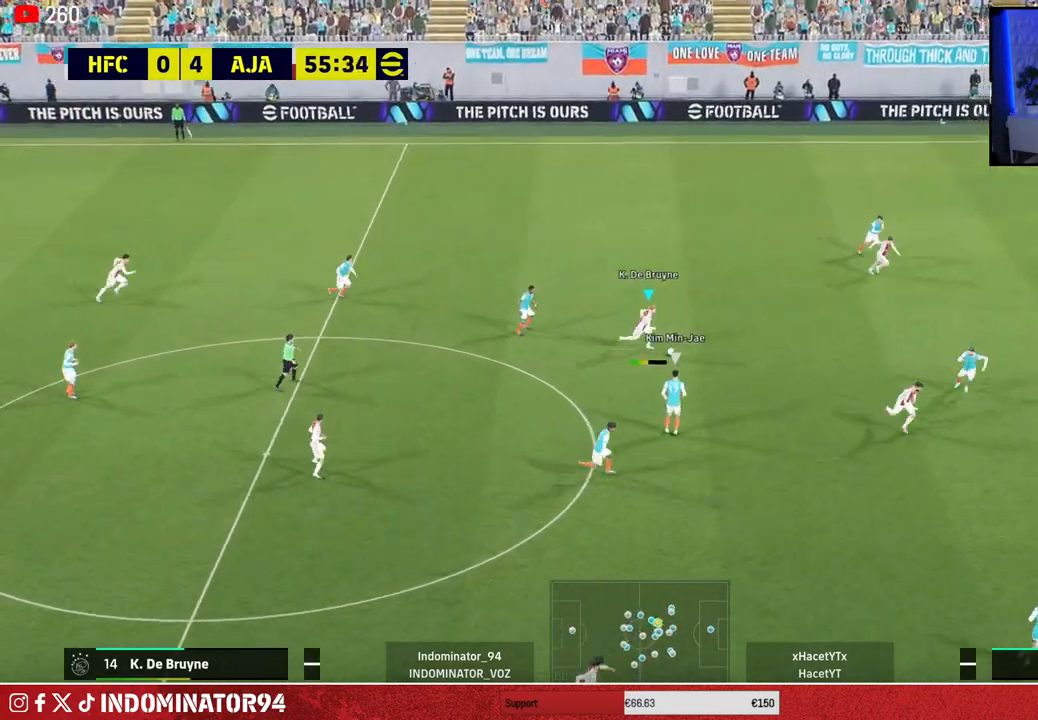
{"buttons": ["R1"], "left_stick": "right", "right_stick": "center", "events": []}
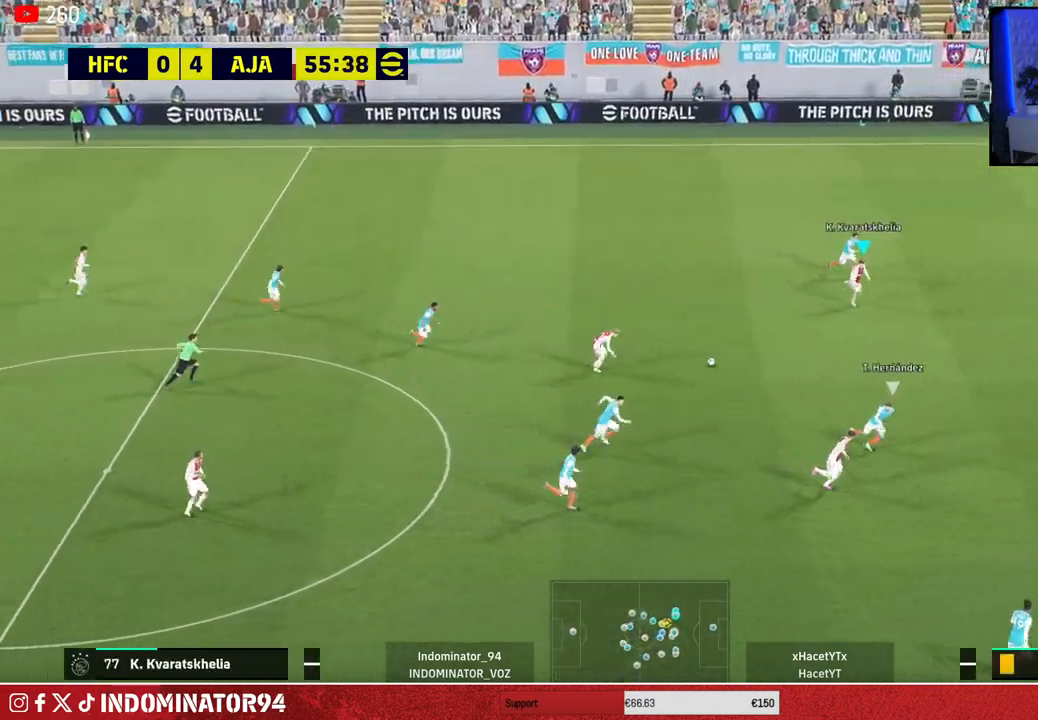
{"buttons": ["R1"], "left_stick": "right", "right_stick": "center", "events": []}
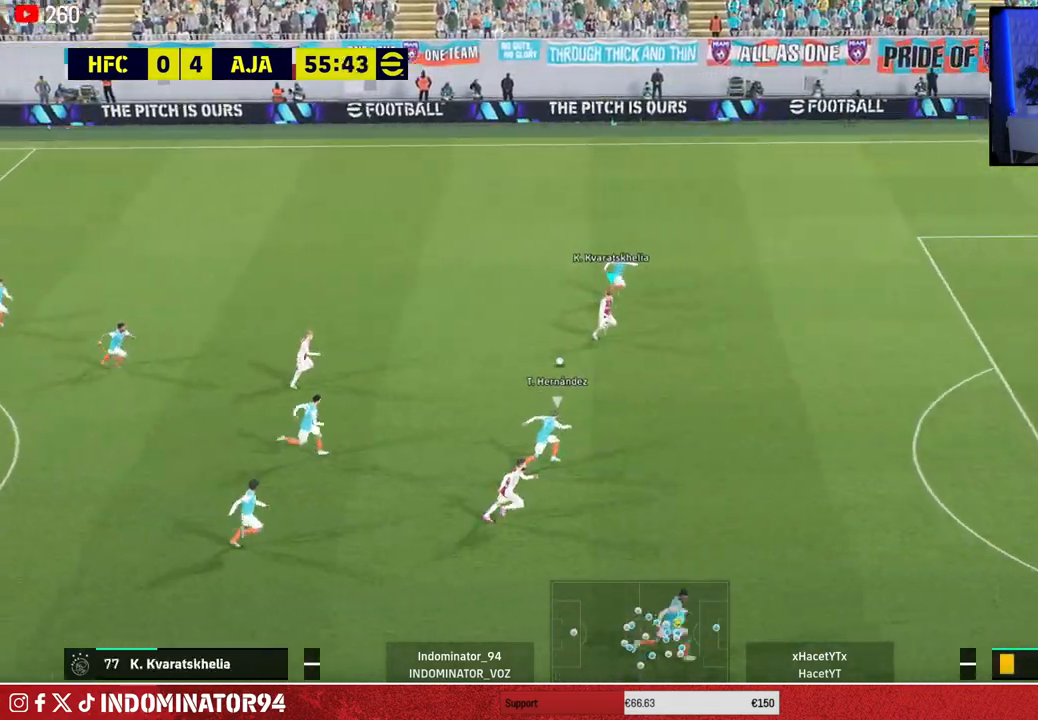
{"buttons": [], "left_stick": "right", "right_stick": "center", "events": [[383, "R1", "up"]]}
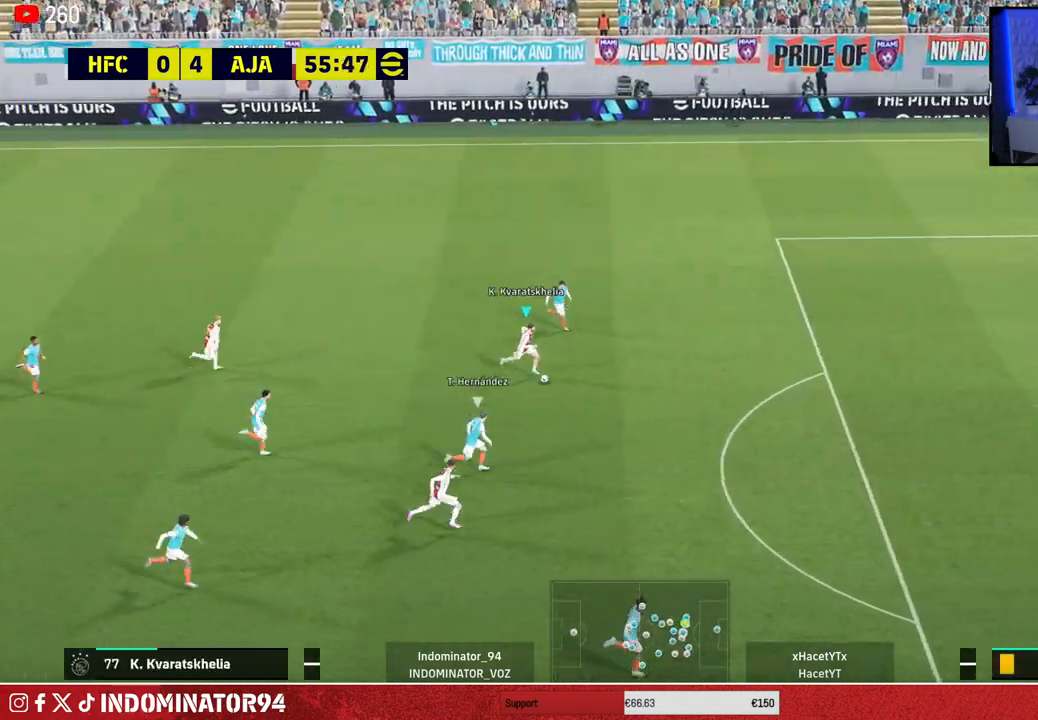
{"buttons": [], "left_stick": "right", "right_stick": "center", "events": []}
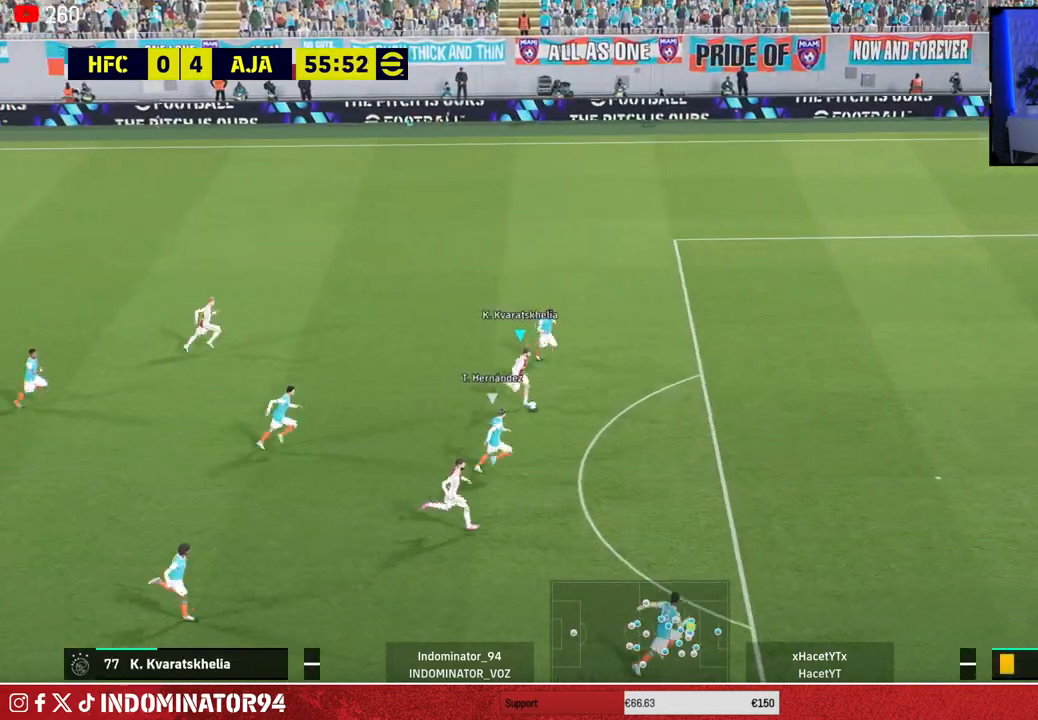
{"buttons": [], "left_stick": "down-right", "right_stick": "center", "events": [[50, "TRIANGLE", "down"], [50, "left_stick", "down-right"], [100, "TRIANGLE", "up"]]}
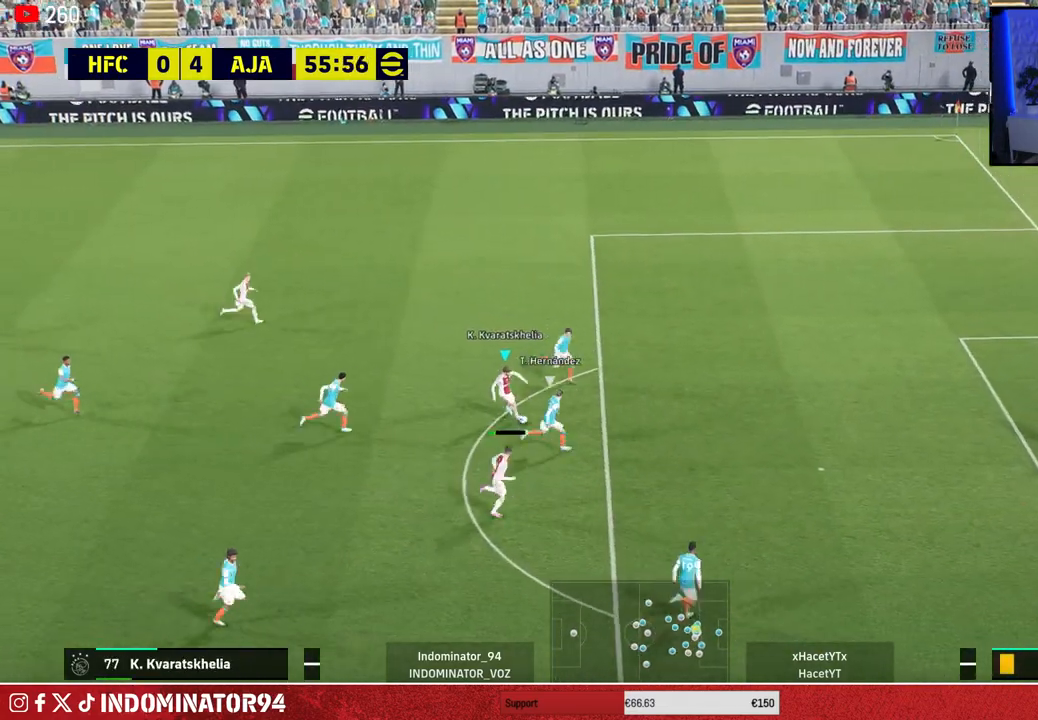
{"buttons": ["SQUARE"], "left_stick": "down-right", "right_stick": "center", "events": [[450, "SQUARE", "down"]]}
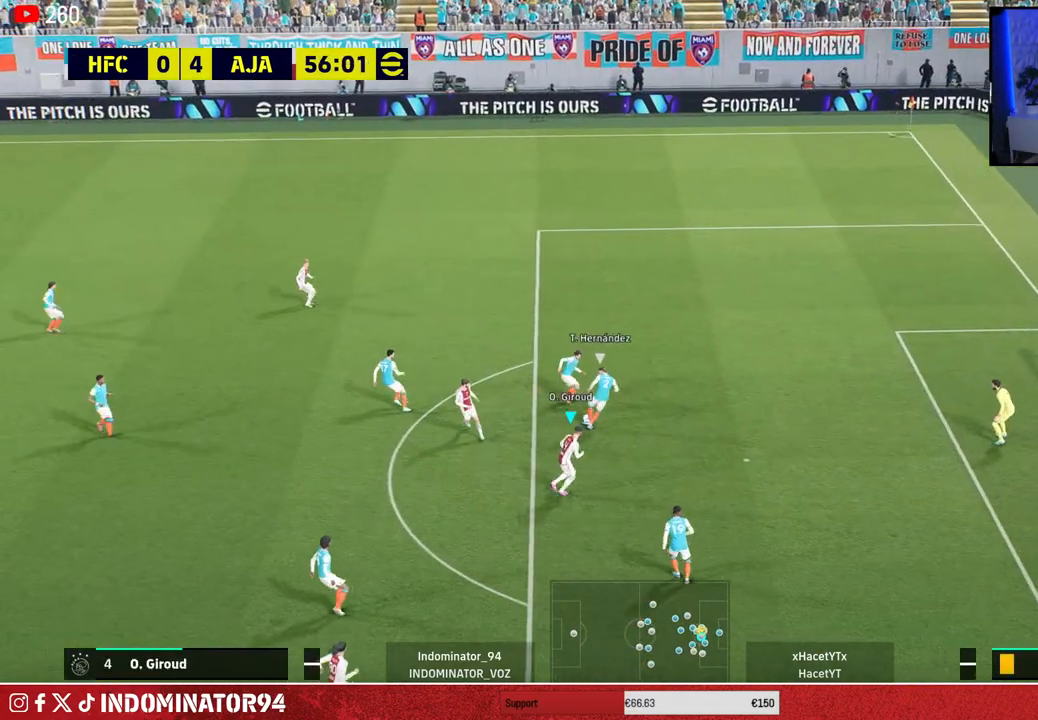
{"buttons": ["R1"], "left_stick": "up", "right_stick": "up-left", "events": [[133, "SQUARE", "up"], [183, "L1", "down"], [183, "left_stick", "up-right"], [250, "R1", "down"], [250, "left_stick", "up"], [317, "L1", "up"], [500, "right_stick", "up-left"]]}
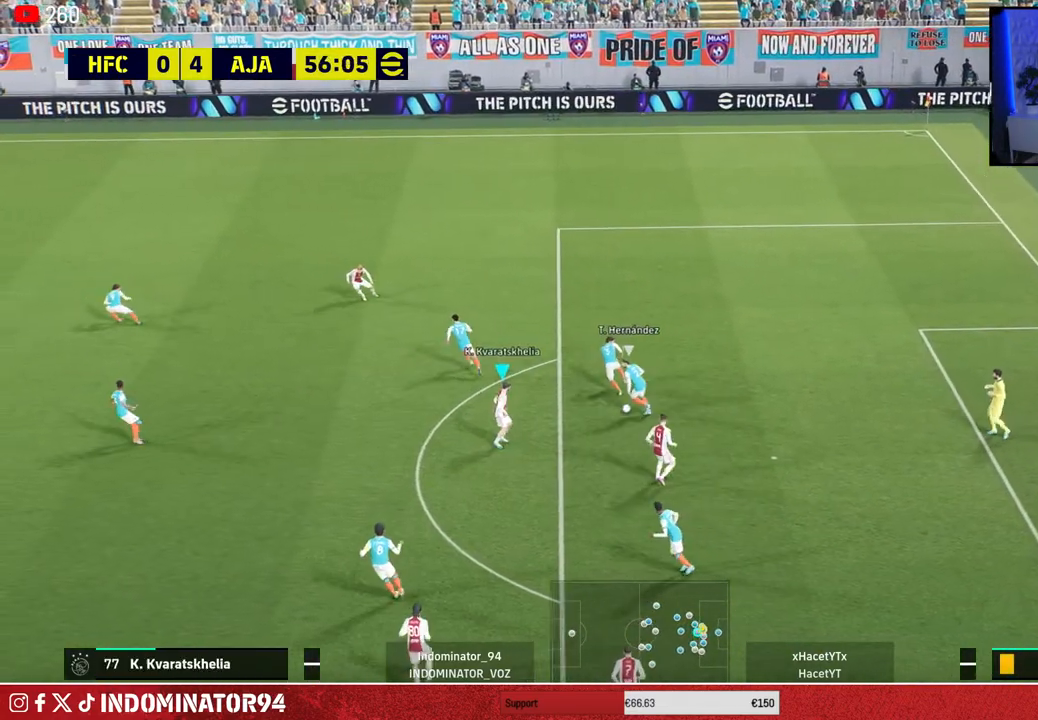
{"buttons": ["SQUARE", "R1"], "left_stick": "down-left", "right_stick": "center", "events": [[83, "right_stick", "center"], [133, "left_stick", "down-left"], [200, "SQUARE", "down"]]}